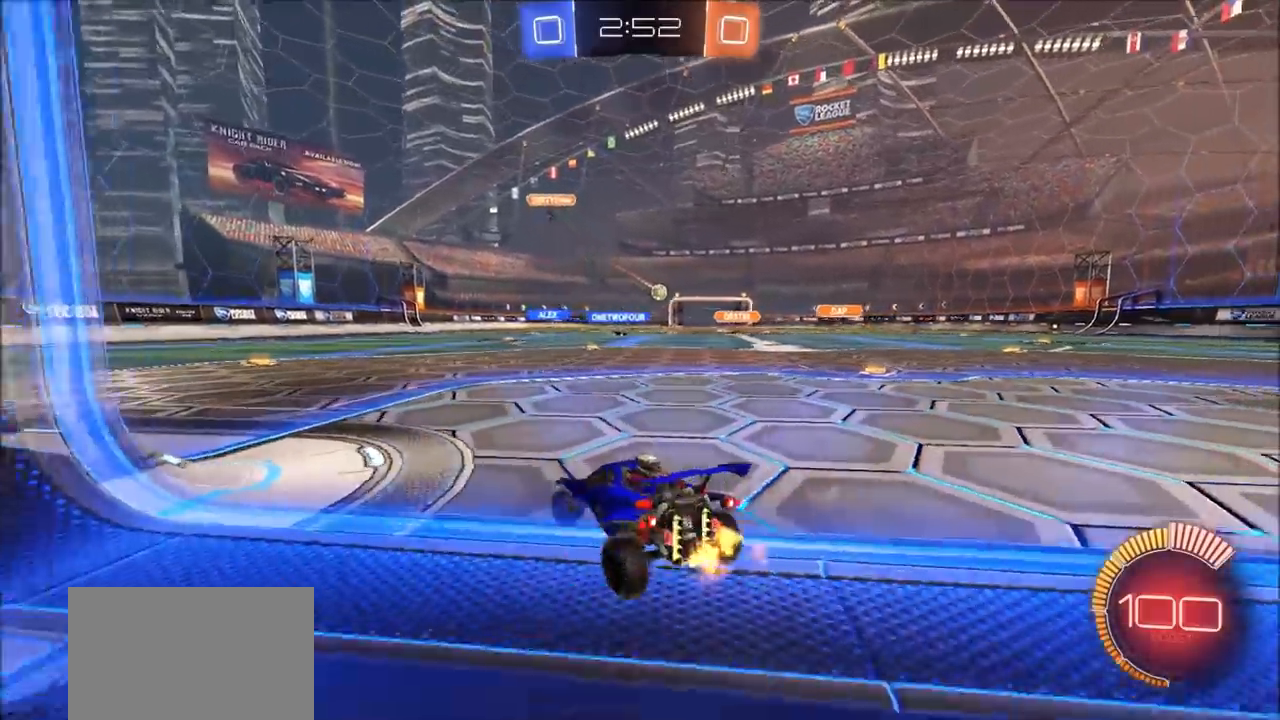
Gameplay with a controller (PlayStation layout); each line is a JSON object with the inputs held at the frame after it. "events" lists button and stick changes between this image and that frame as [ms after this image, input, new state], when the widget could be followed in between.
{"buttons": ["R2"], "left_stick": "center", "right_stick": "center", "events": [[17, "L1", "up"], [200, "L1", "down"], [267, "R2", "down"], [283, "L1", "up"], [283, "left_stick", "center"], [300, "L2", "up"]]}
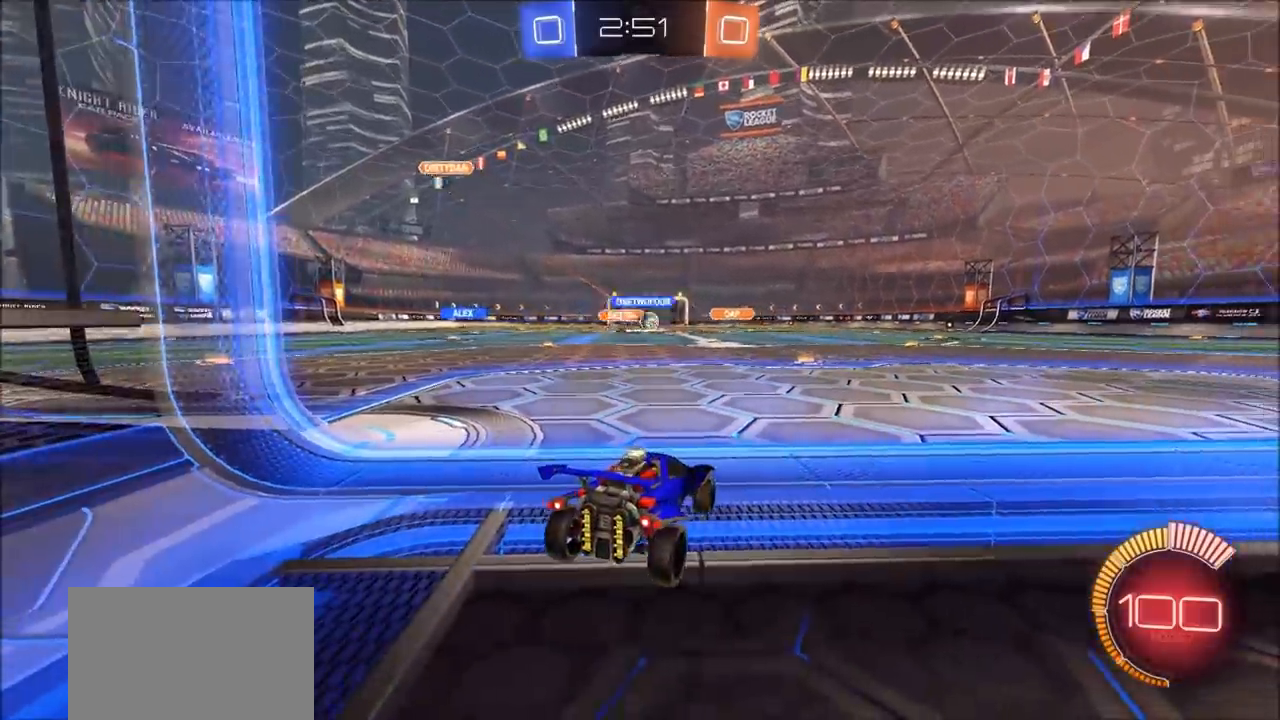
{"buttons": ["CIRCLE", "R2"], "left_stick": "center", "right_stick": "center", "events": [[133, "left_stick", "up-right"], [183, "CIRCLE", "down"], [433, "left_stick", "center"]]}
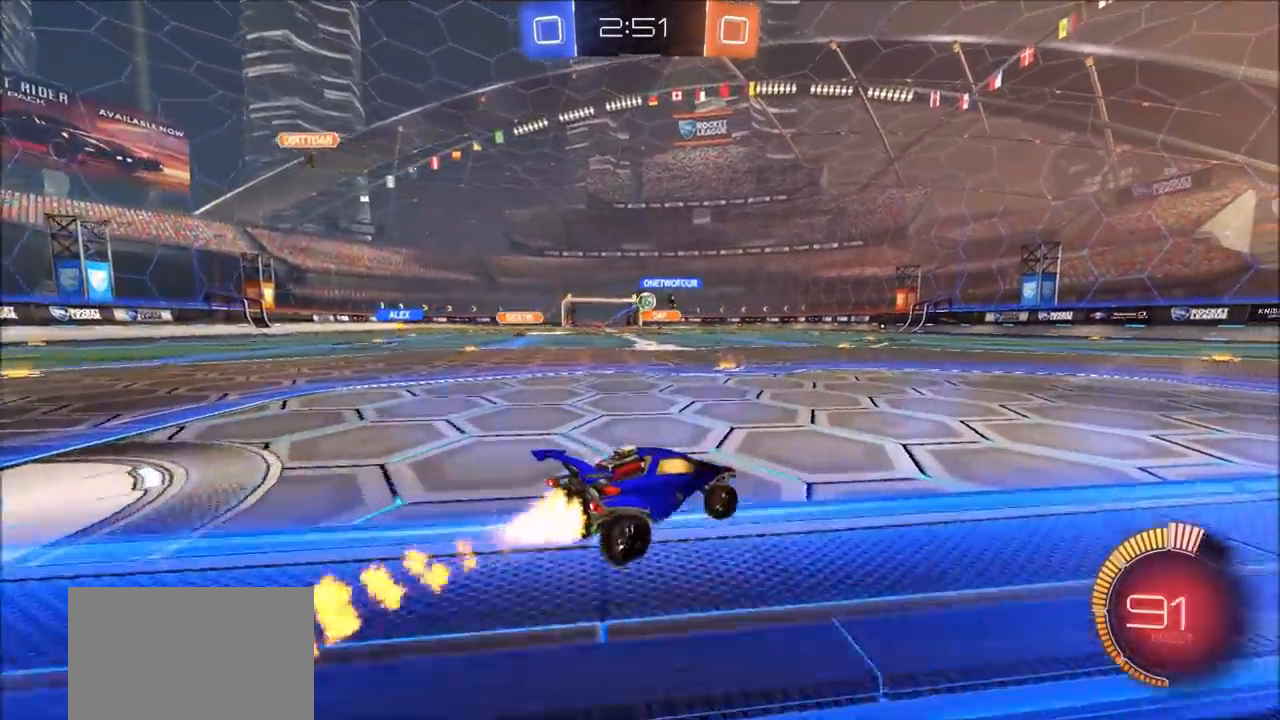
{"buttons": ["CIRCLE", "R2"], "left_stick": "center", "right_stick": "center", "events": []}
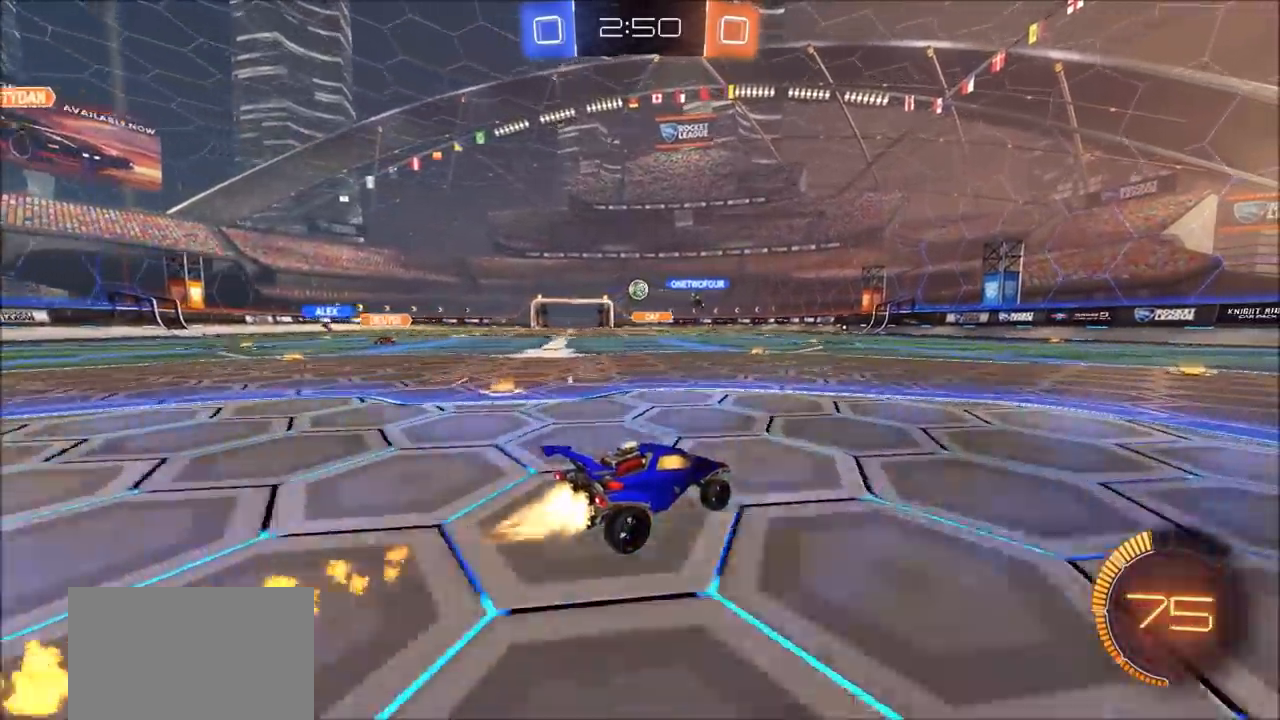
{"buttons": ["CIRCLE", "R2"], "left_stick": "center", "right_stick": "center", "events": [[67, "left_stick", "left"], [167, "left_stick", "center"]]}
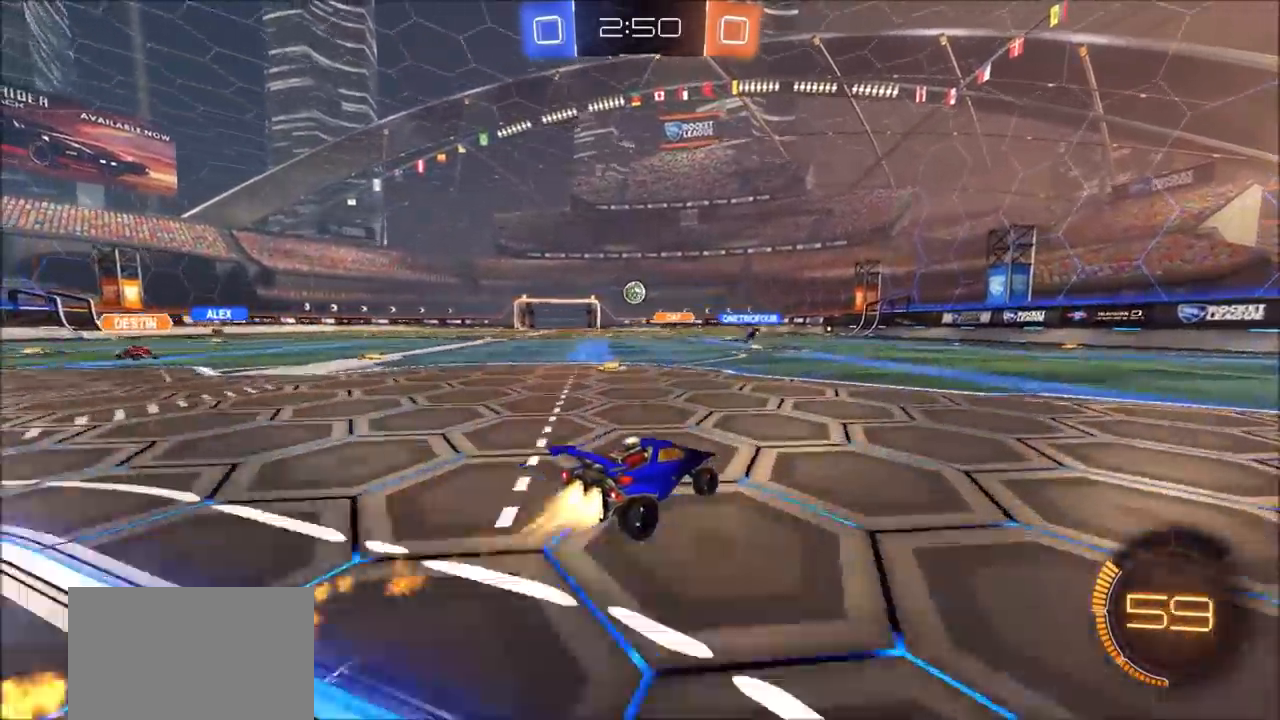
{"buttons": ["R2"], "left_stick": "center", "right_stick": "center", "events": [[117, "left_stick", "left"], [233, "left_stick", "center"], [267, "CIRCLE", "up"]]}
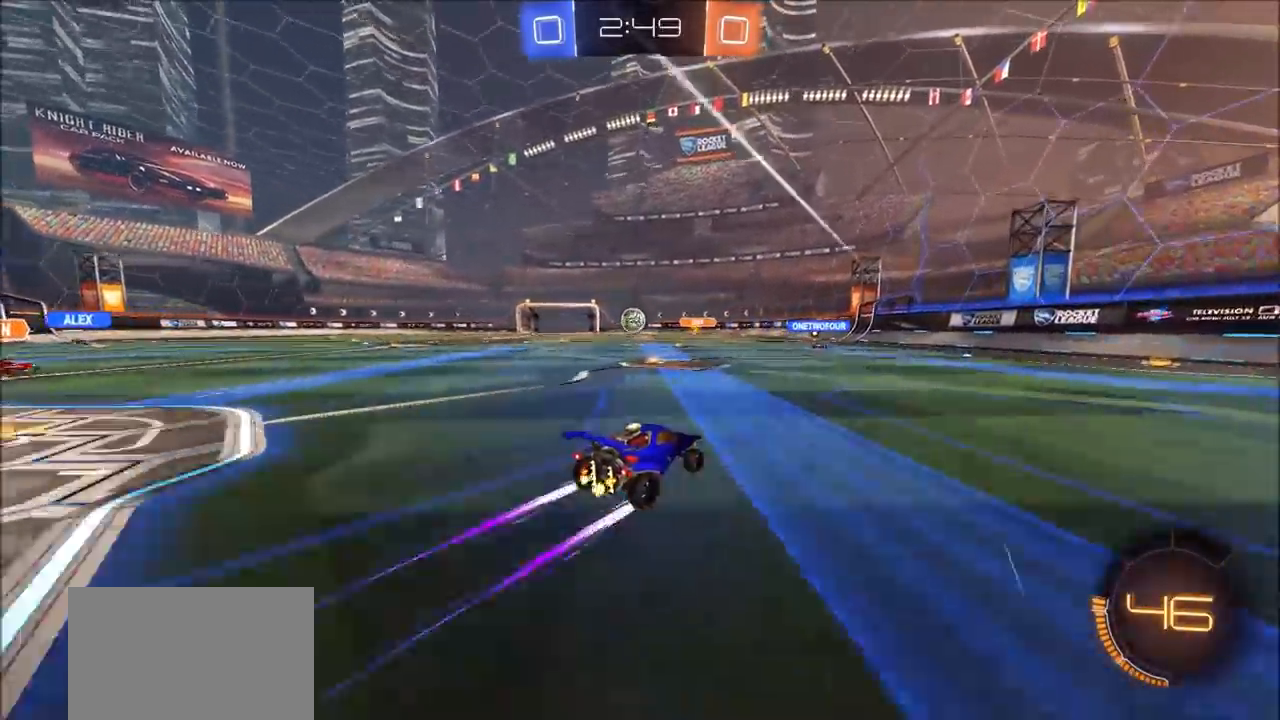
{"buttons": ["R2"], "left_stick": "left", "right_stick": "center", "events": [[450, "left_stick", "left"]]}
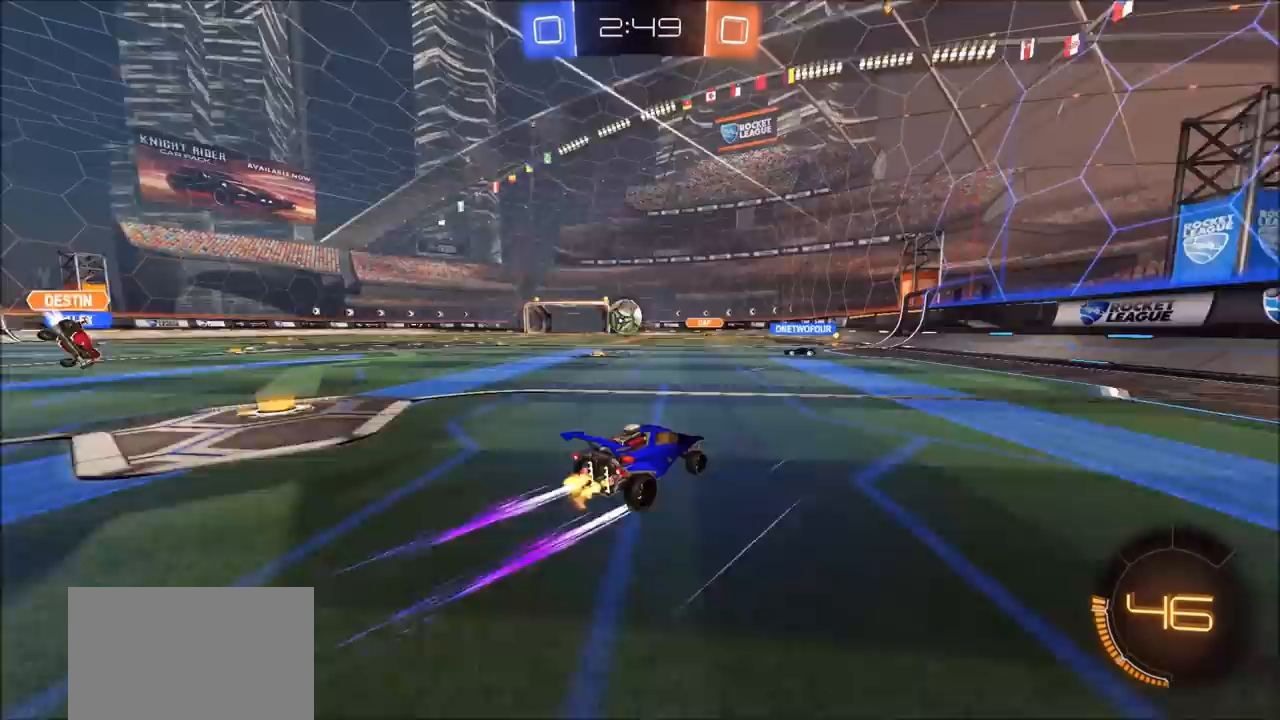
{"buttons": ["R2"], "left_stick": "right", "right_stick": "center", "events": [[33, "left_stick", "center"], [200, "R2", "up"], [250, "left_stick", "left"], [333, "L2", "down"], [400, "L2", "up"], [433, "R2", "down"], [483, "left_stick", "right"]]}
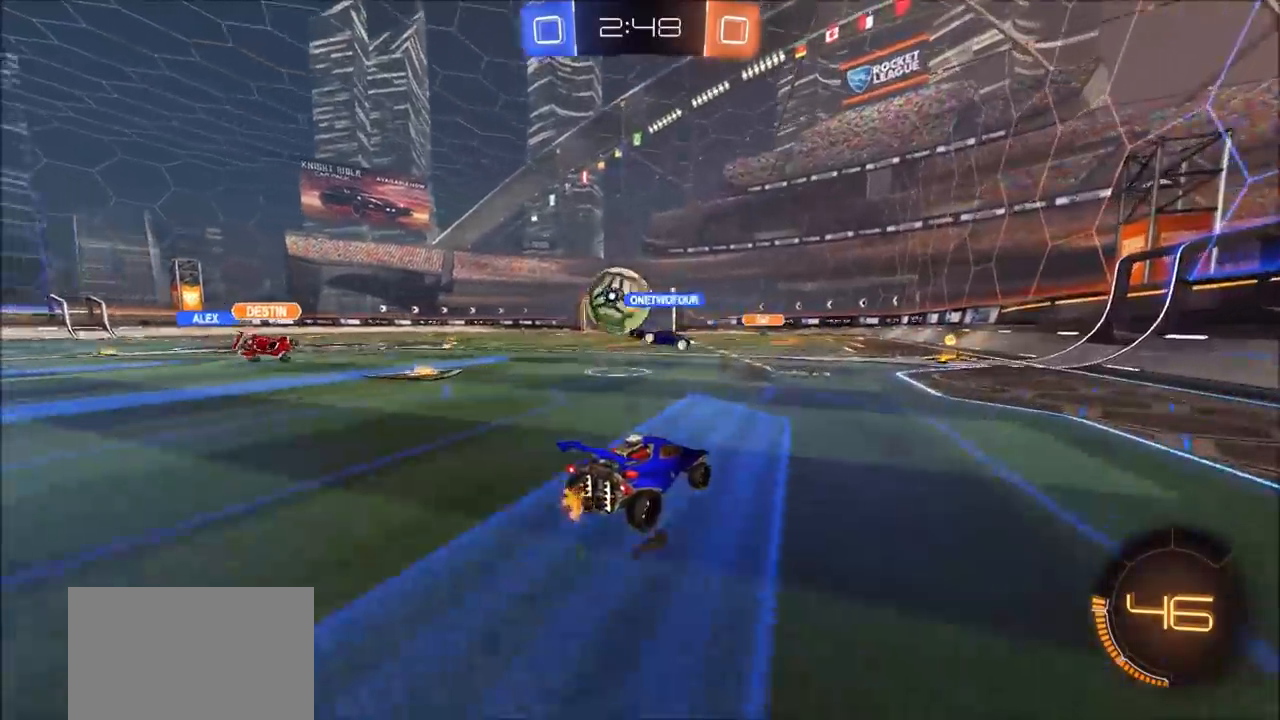
{"buttons": ["CIRCLE", "R2"], "left_stick": "left", "right_stick": "center", "events": [[183, "left_stick", "center"], [417, "CIRCLE", "down"], [433, "left_stick", "left"]]}
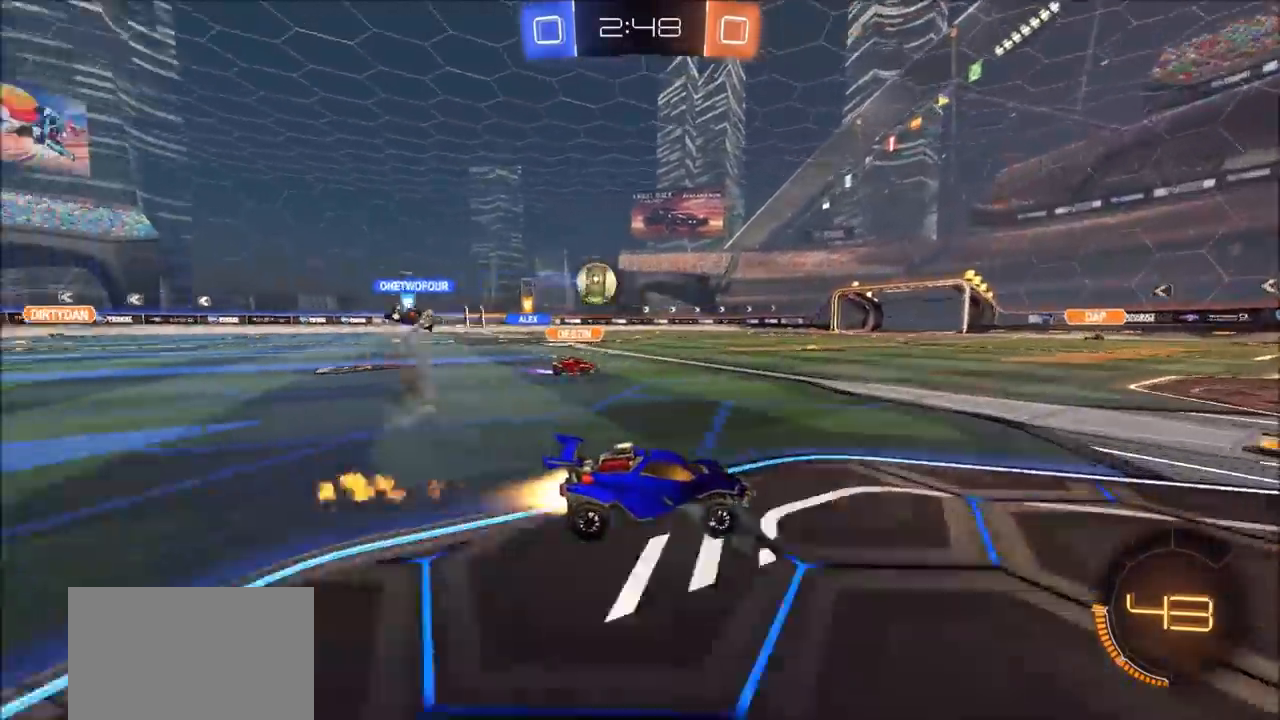
{"buttons": ["R2"], "left_stick": "left", "right_stick": "center", "events": [[167, "left_stick", "center"], [450, "left_stick", "left"], [500, "CIRCLE", "up"]]}
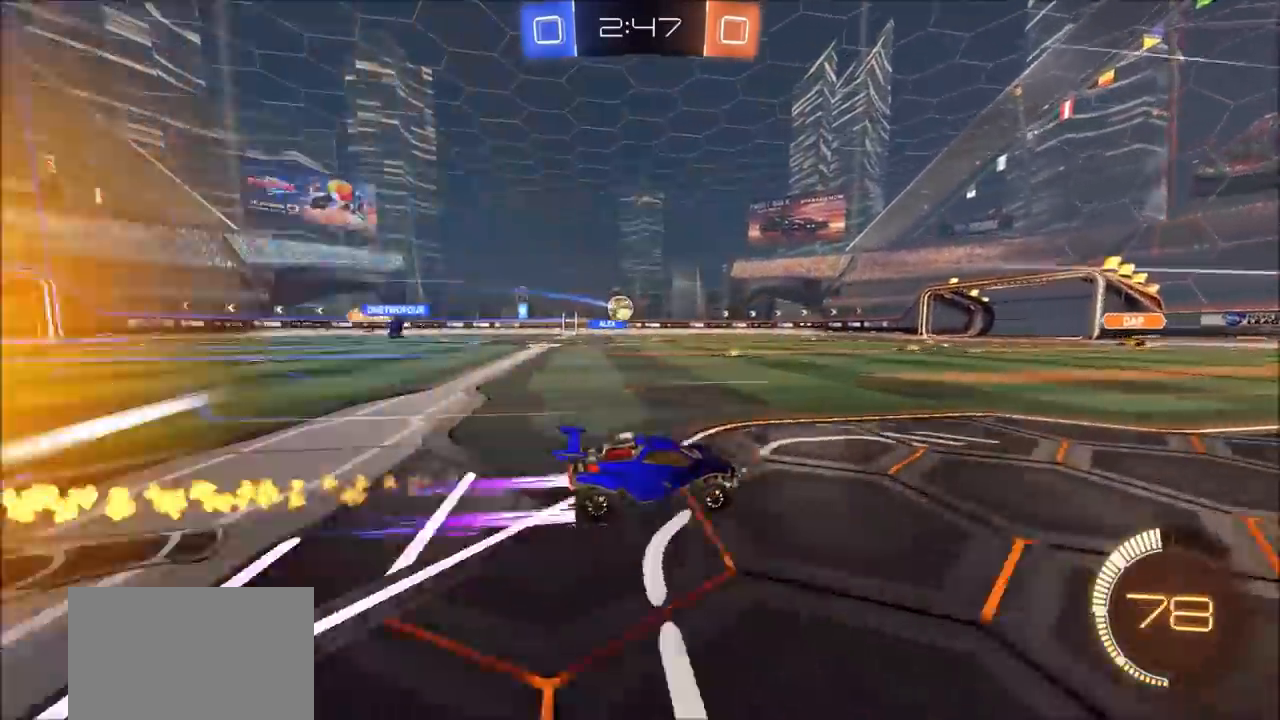
{"buttons": ["R2"], "left_stick": "center", "right_stick": "center", "events": [[50, "left_stick", "center"]]}
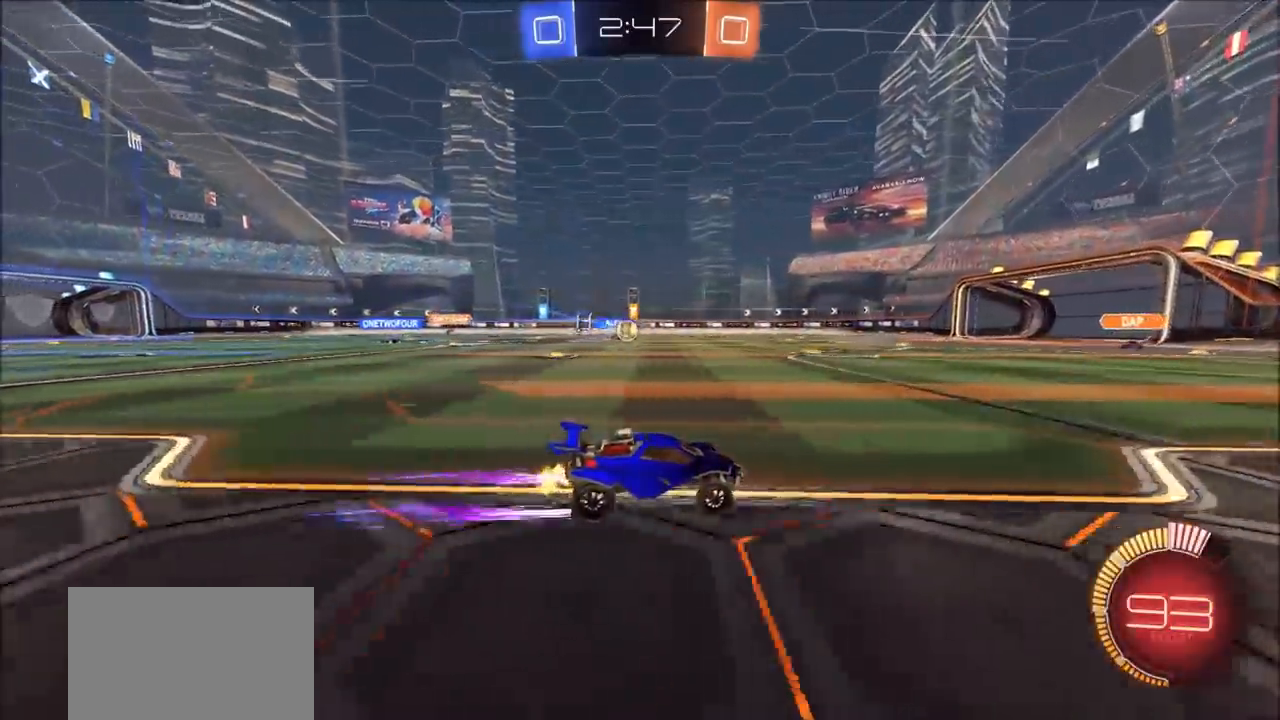
{"buttons": ["R2"], "left_stick": "left", "right_stick": "center", "events": [[233, "left_stick", "left"]]}
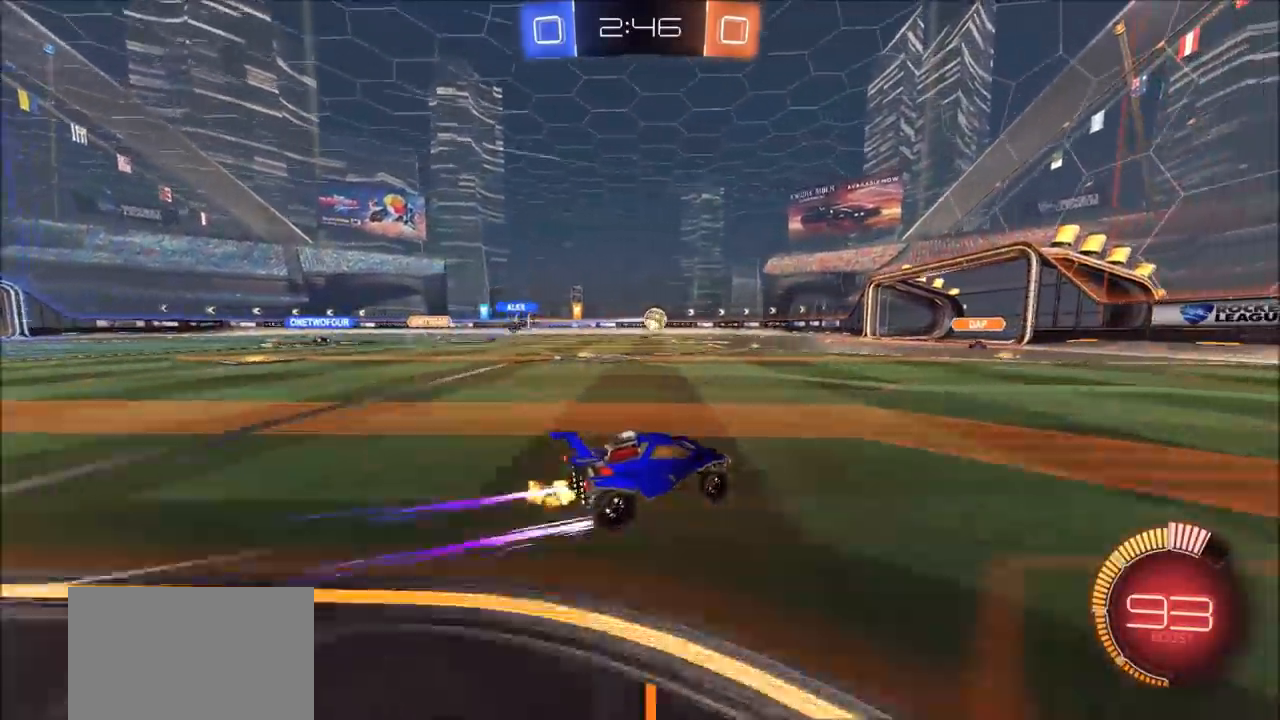
{"buttons": [], "left_stick": "right", "right_stick": "center", "events": [[150, "left_stick", "center"], [333, "left_stick", "right"], [450, "R2", "up"]]}
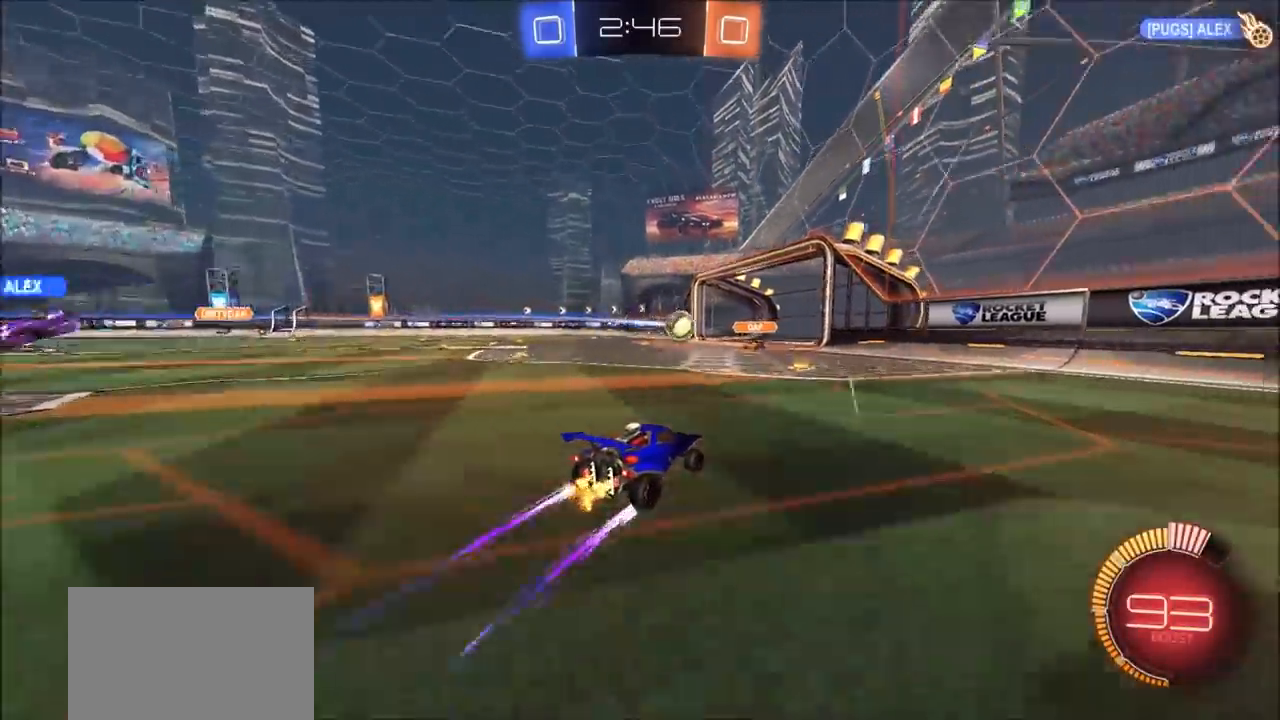
{"buttons": ["CIRCLE", "TRIANGLE", "R2"], "left_stick": "left", "right_stick": "center", "events": [[83, "left_stick", "center"], [133, "left_stick", "left"], [350, "R2", "down"], [400, "L1", "down"], [433, "CIRCLE", "down"], [467, "L1", "up"], [500, "TRIANGLE", "down"]]}
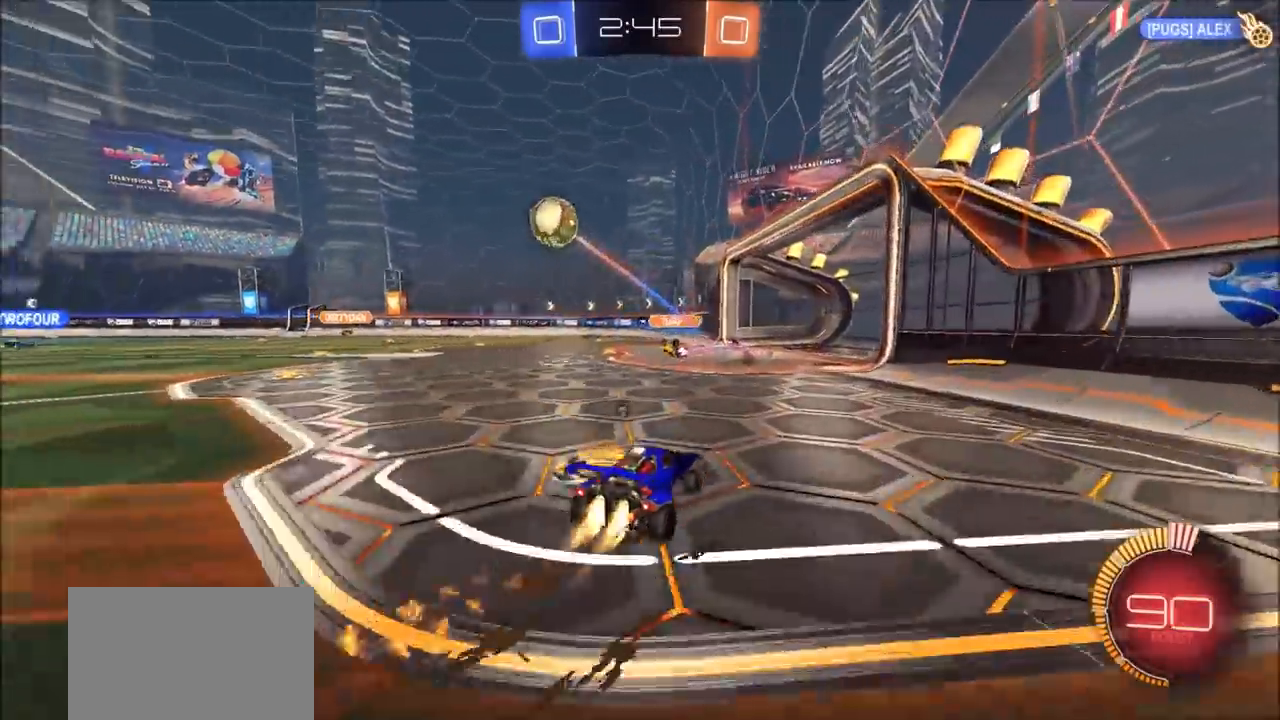
{"buttons": ["CIRCLE", "R2"], "left_stick": "left", "right_stick": "center", "events": [[167, "TRIANGLE", "up"], [317, "left_stick", "center"], [400, "left_stick", "left"]]}
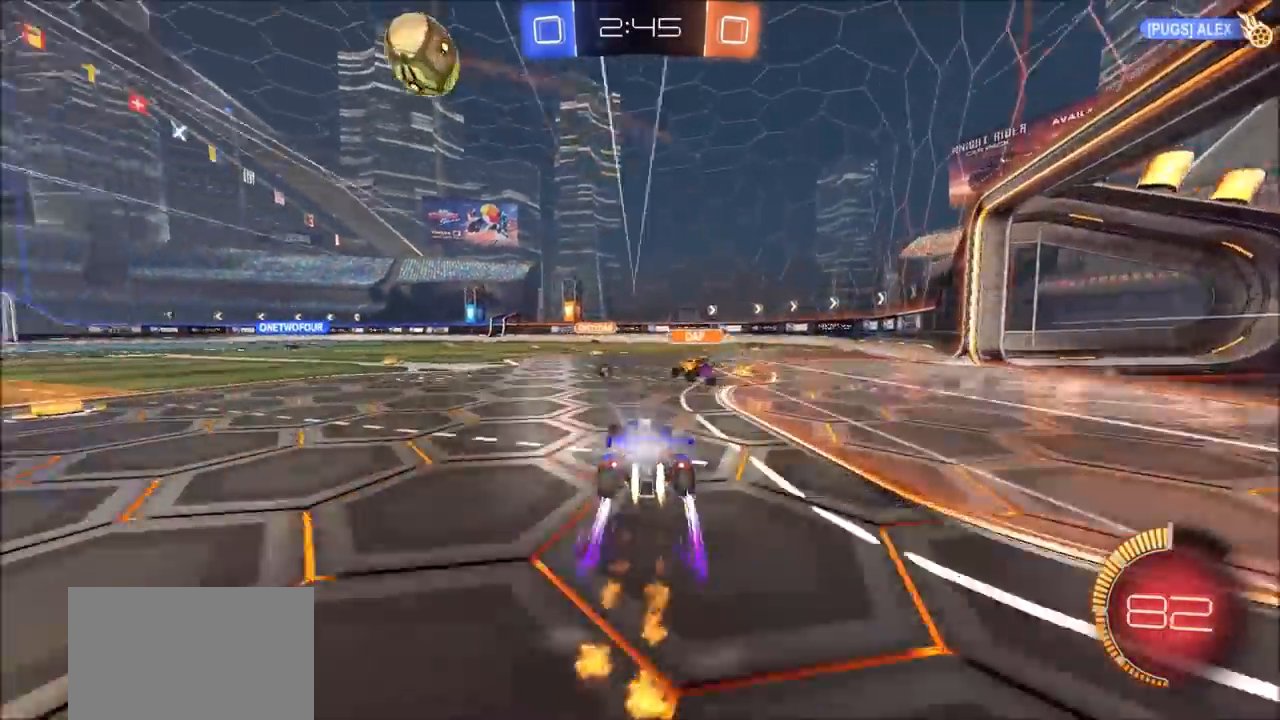
{"buttons": ["CIRCLE", "TRIANGLE", "R2"], "left_stick": "up-right", "right_stick": "center", "events": [[17, "left_stick", "center"], [67, "left_stick", "up-right"], [217, "left_stick", "left"], [350, "left_stick", "center"], [467, "left_stick", "up-right"], [483, "TRIANGLE", "down"]]}
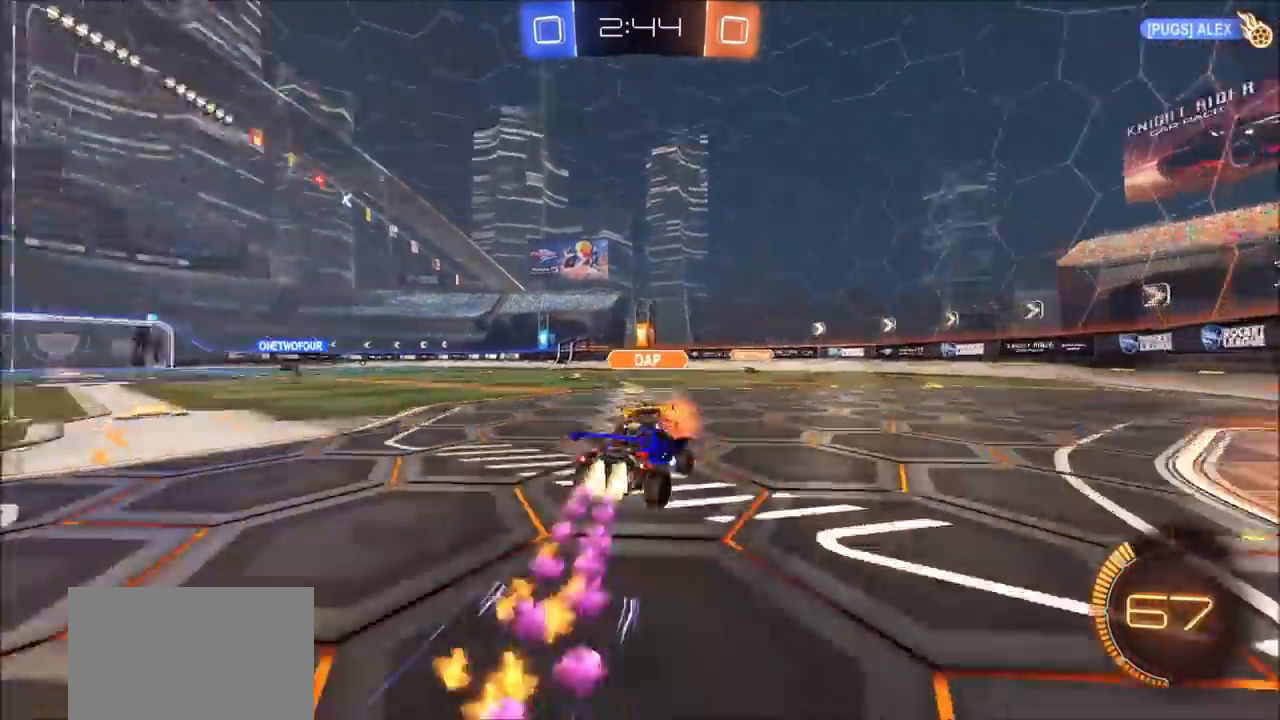
{"buttons": ["R2"], "left_stick": "center", "right_stick": "center", "events": [[100, "TRIANGLE", "up"], [150, "CIRCLE", "up"], [350, "left_stick", "center"]]}
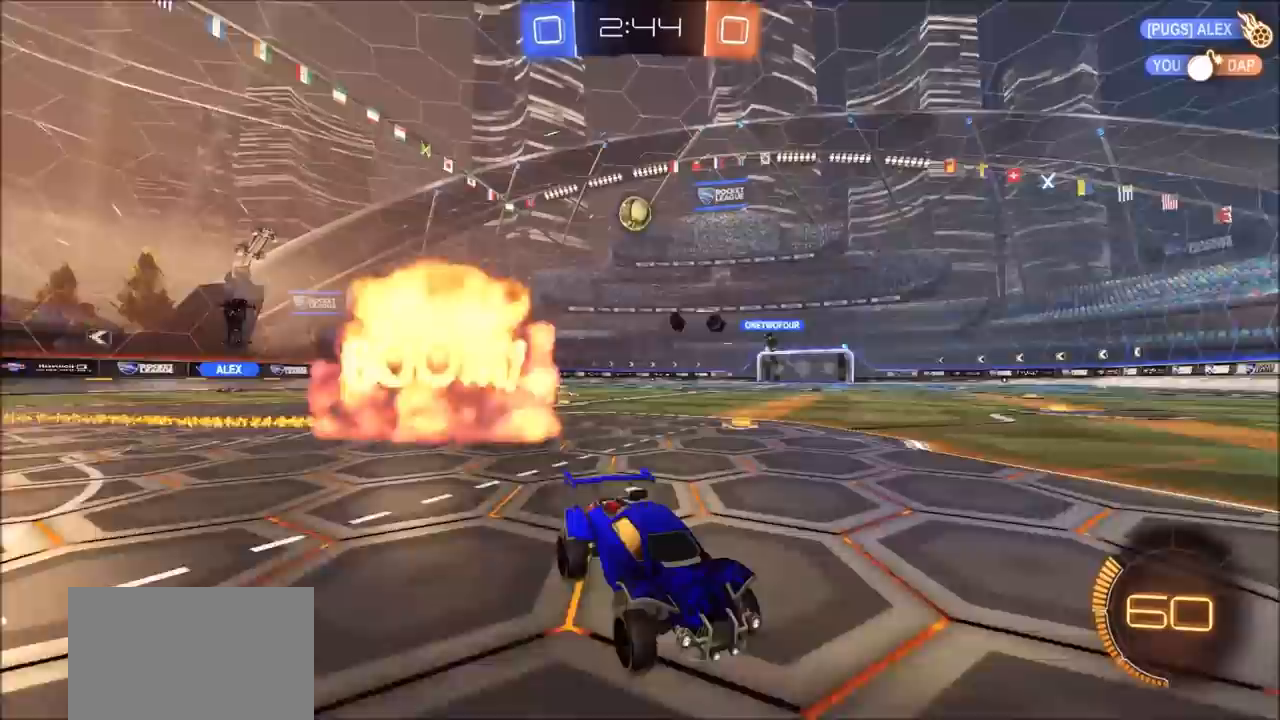
{"buttons": ["R2"], "left_stick": "left", "right_stick": "center", "events": [[17, "left_stick", "left"], [100, "L1", "down"], [250, "L1", "up"], [433, "L1", "down"], [500, "L1", "up"]]}
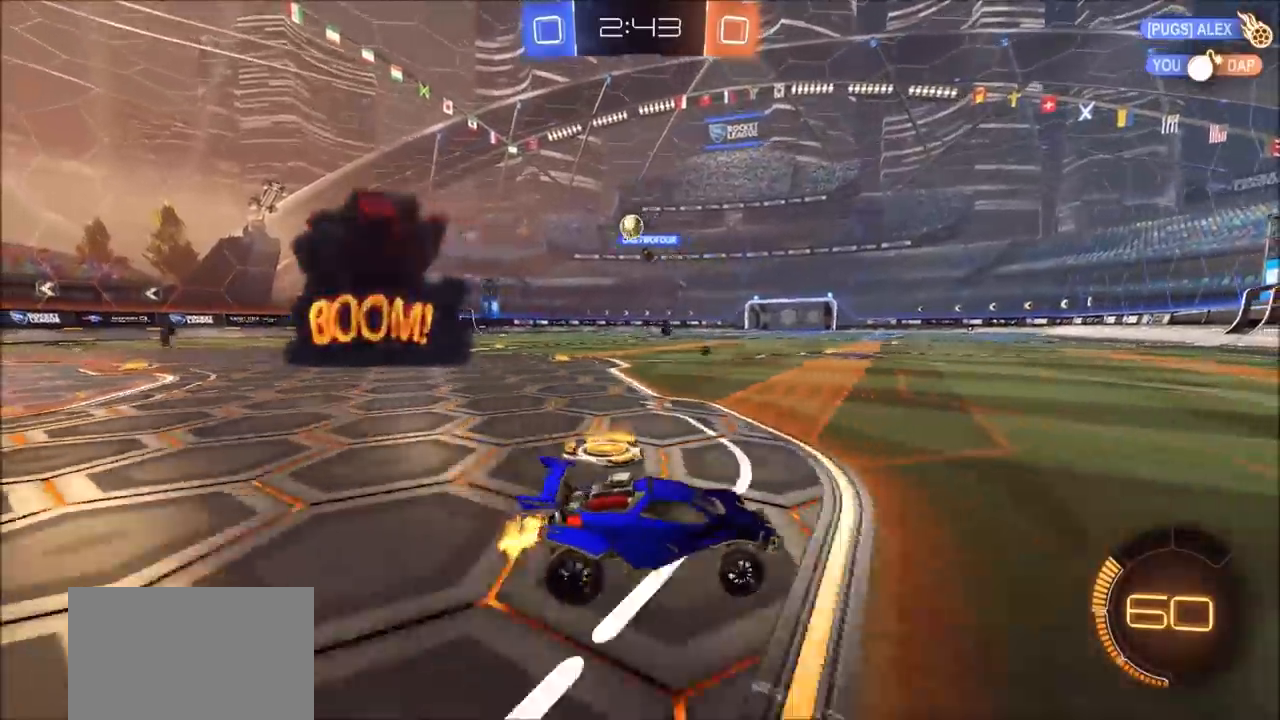
{"buttons": ["R2"], "left_stick": "left", "right_stick": "center", "events": []}
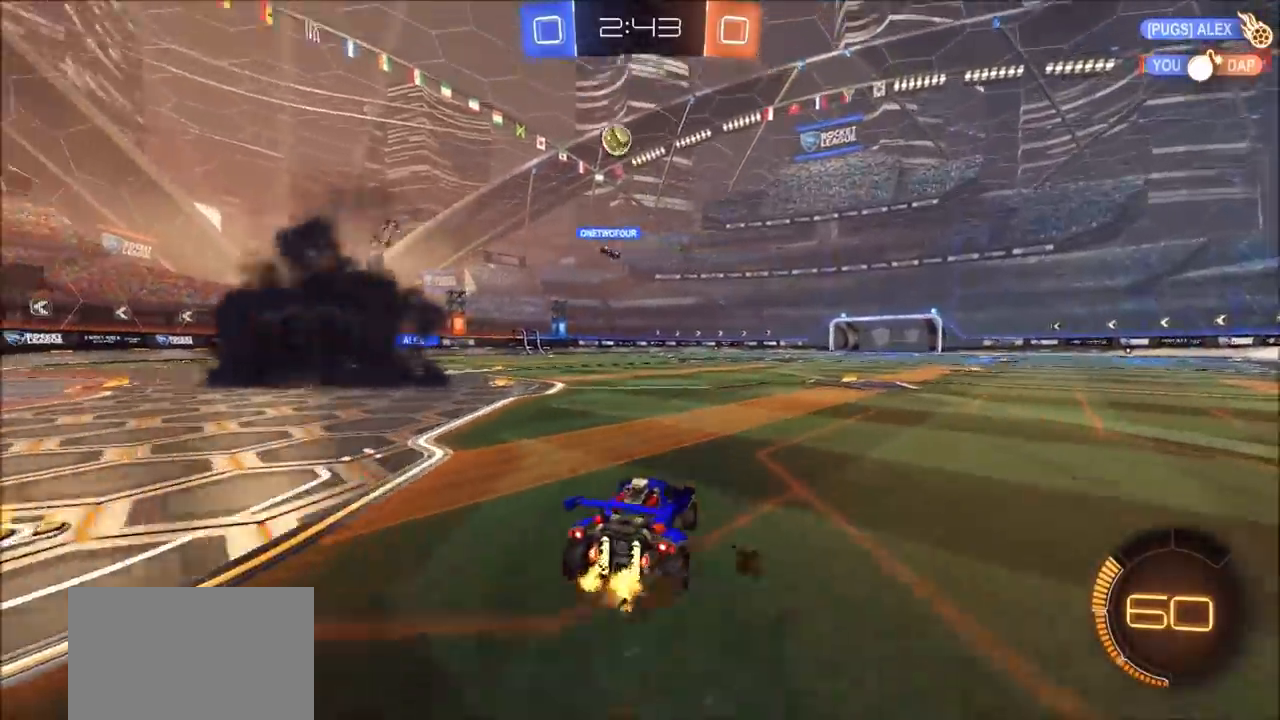
{"buttons": ["CROSS", "R2"], "left_stick": "down-left", "right_stick": "center", "events": [[33, "L1", "down"], [133, "L1", "up"], [300, "L2", "down"], [400, "L2", "up"], [417, "CROSS", "down"], [433, "left_stick", "down-left"]]}
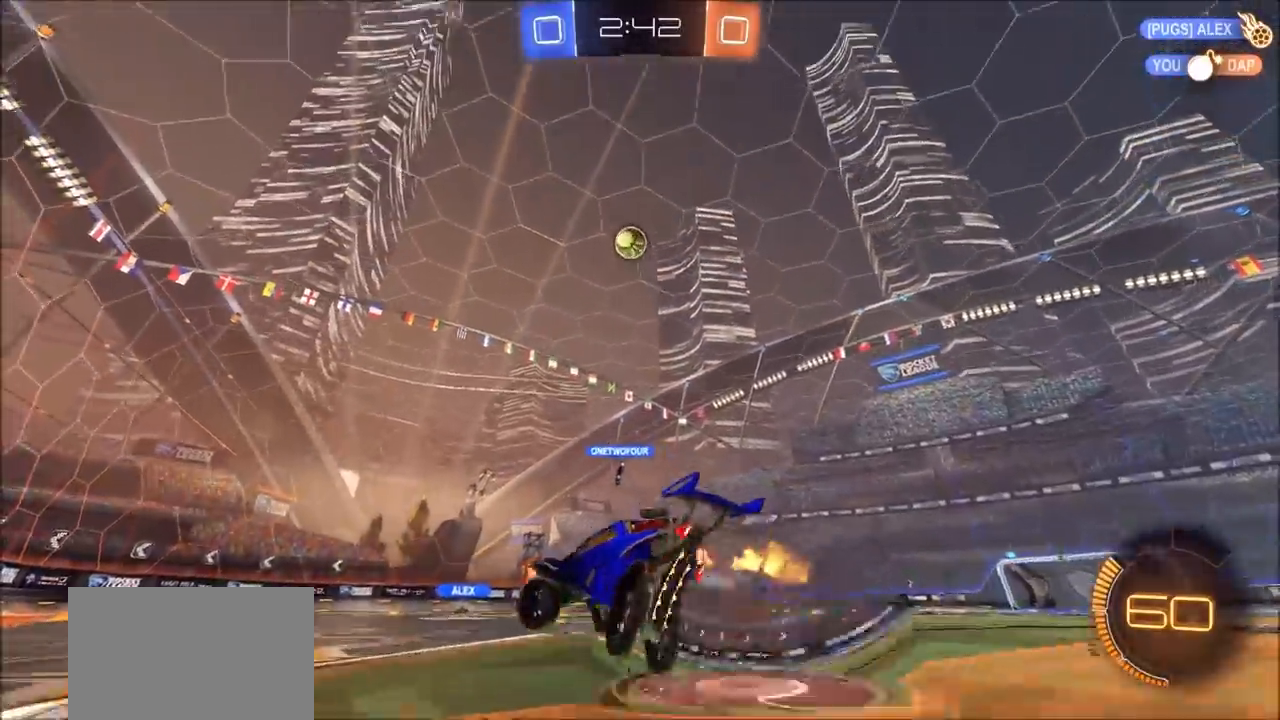
{"buttons": ["CROSS", "CIRCLE", "R2"], "left_stick": "right", "right_stick": "center", "events": [[33, "L3", "down"], [100, "L3", "up"], [150, "CROSS", "up"], [167, "left_stick", "center"], [183, "CIRCLE", "down"], [183, "CROSS", "down"], [217, "left_stick", "down-right"], [350, "left_stick", "right"]]}
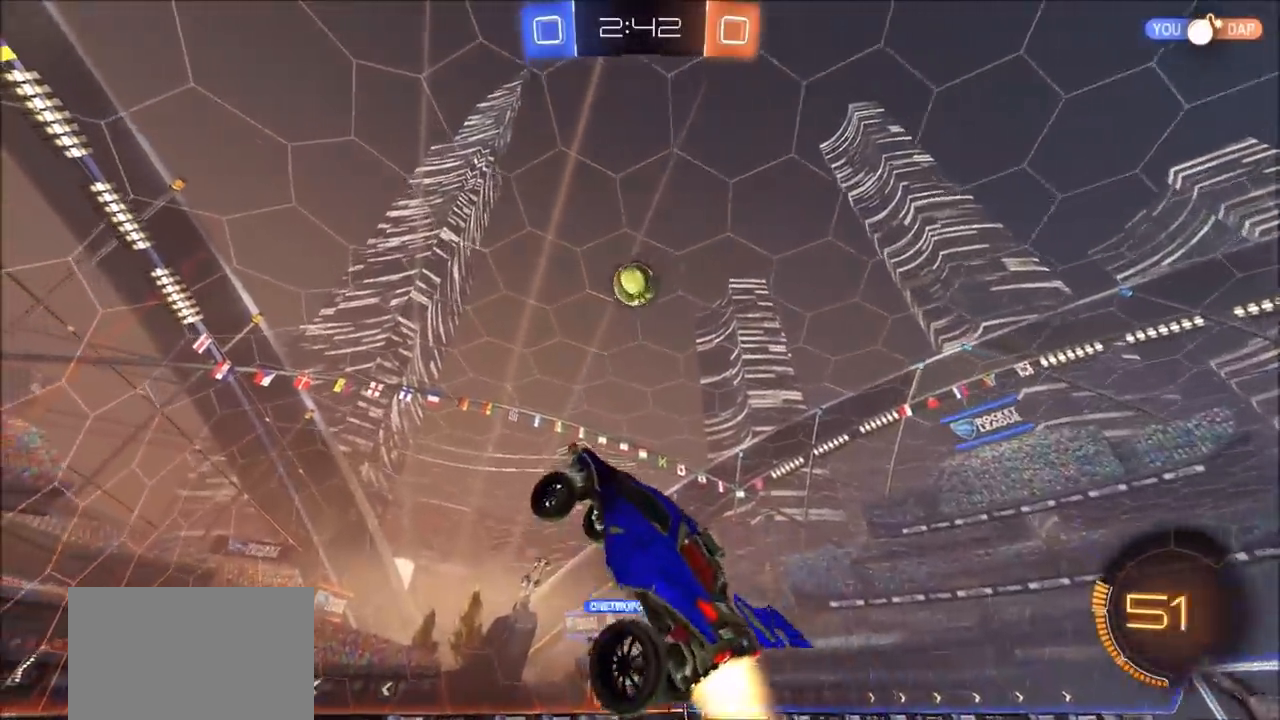
{"buttons": ["L1", "R2"], "left_stick": "right", "right_stick": "center", "events": [[17, "left_stick", "up-right"], [200, "left_stick", "center"], [250, "left_stick", "down-left"], [300, "L1", "down"], [333, "CROSS", "up"], [400, "CIRCLE", "up"], [483, "left_stick", "right"]]}
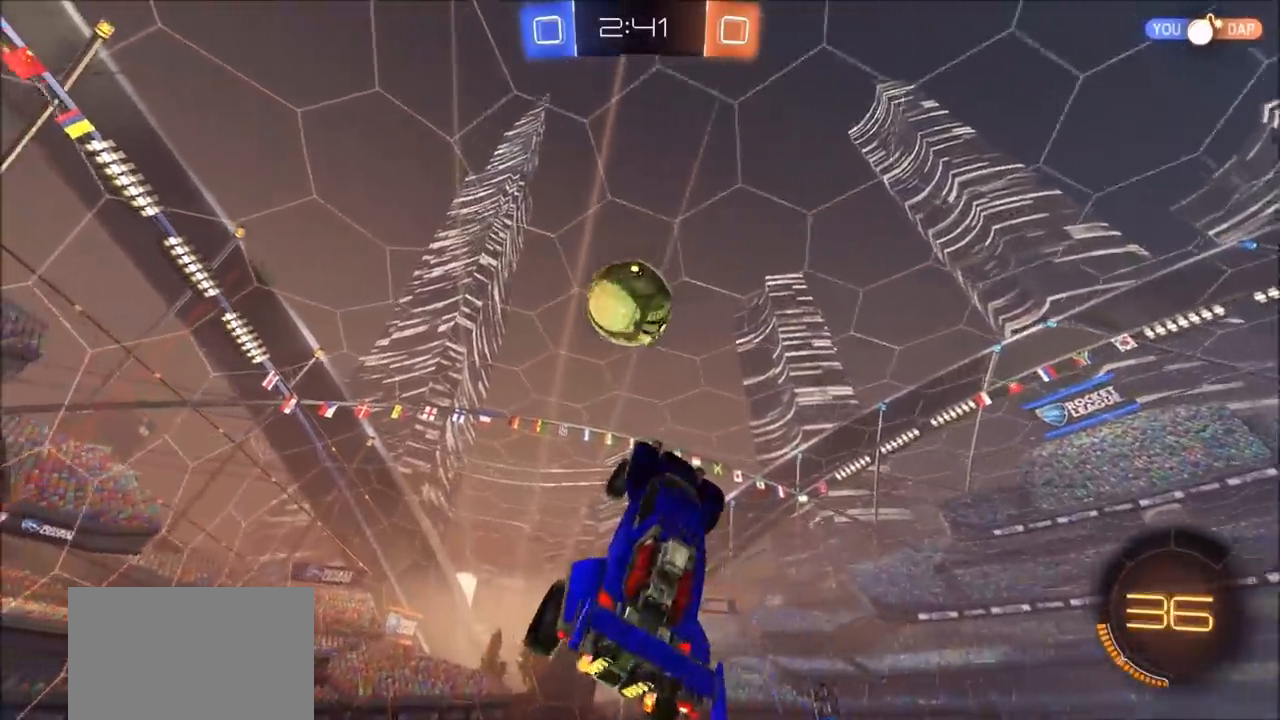
{"buttons": [], "left_stick": "center", "right_stick": "center", "events": [[17, "R2", "up"], [50, "TRIANGLE", "down"], [117, "TRIANGLE", "up"], [200, "left_stick", "up"], [267, "L1", "up"], [283, "TRIANGLE", "down"], [317, "left_stick", "up-left"], [433, "TRIANGLE", "up"], [467, "left_stick", "center"]]}
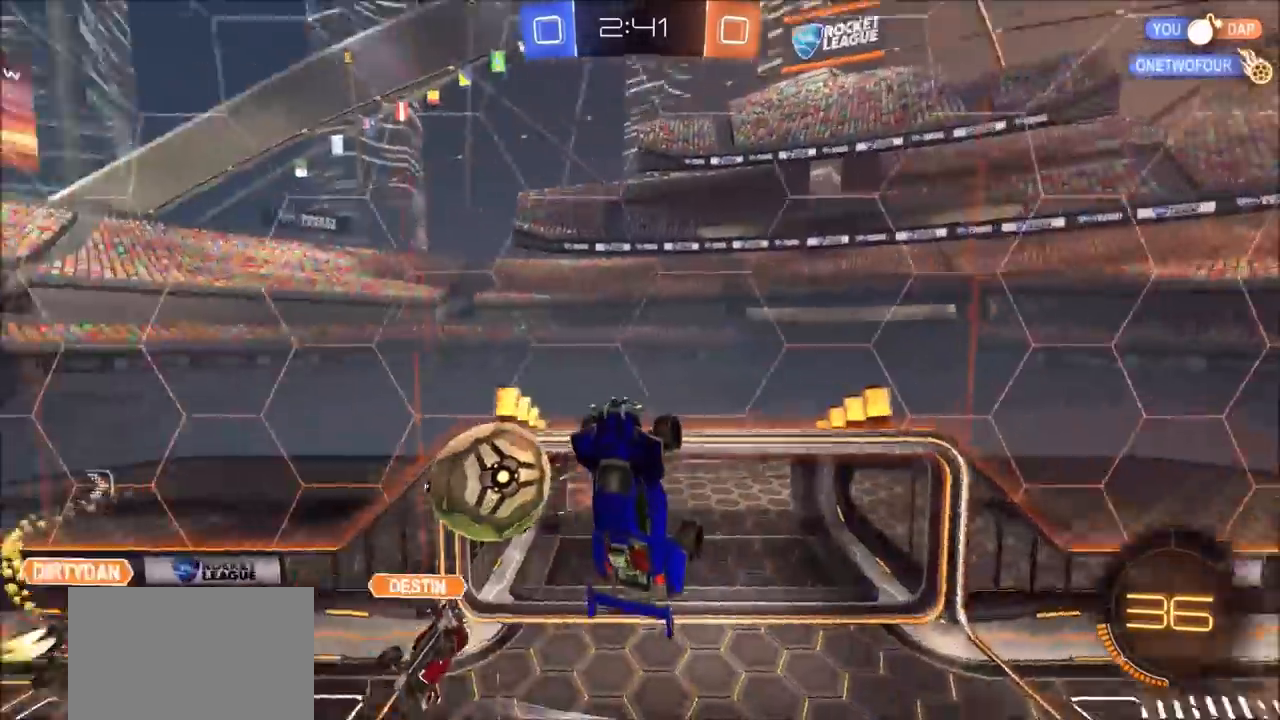
{"buttons": [], "left_stick": "down-right", "right_stick": "center", "events": [[200, "left_stick", "down"], [450, "left_stick", "down-right"]]}
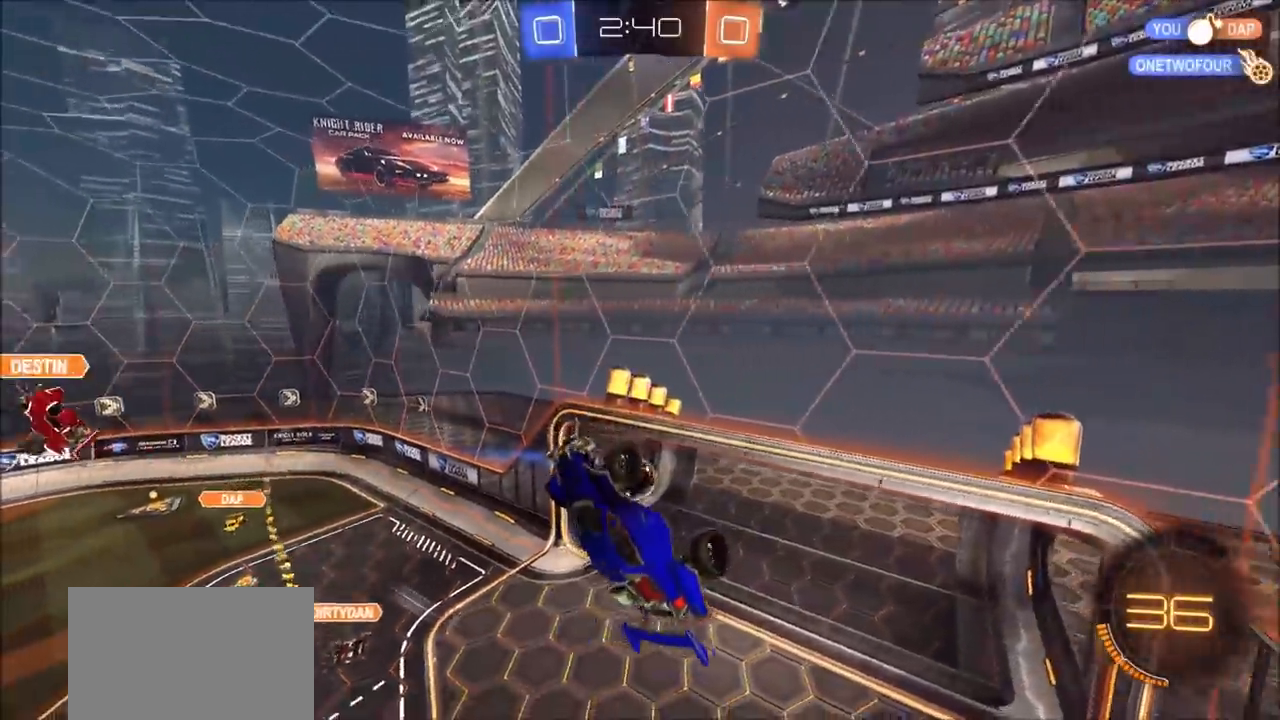
{"buttons": [], "left_stick": "down", "right_stick": "center", "events": [[50, "left_stick", "right"], [67, "TRIANGLE", "down"], [183, "TRIANGLE", "up"], [500, "left_stick", "down"]]}
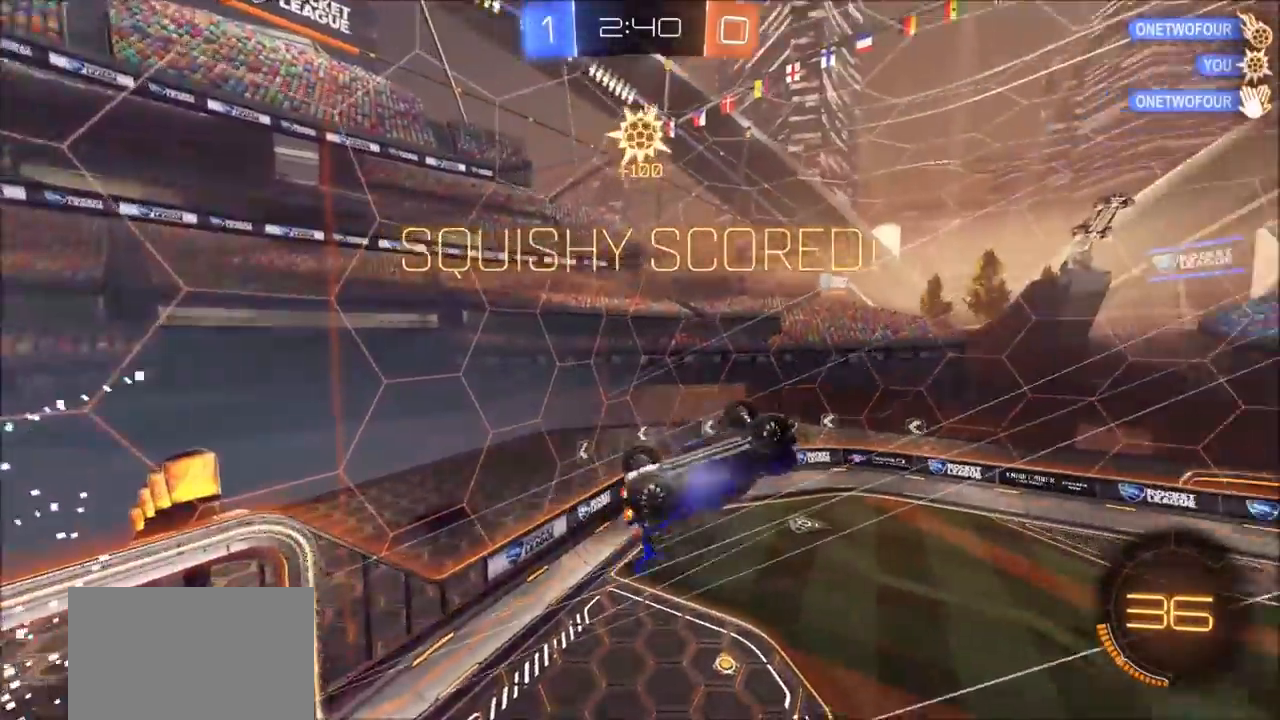
{"buttons": [], "left_stick": "down-left", "right_stick": "center", "events": [[100, "CIRCLE", "down"], [117, "left_stick", "left"], [350, "CIRCLE", "up"], [467, "left_stick", "down-left"]]}
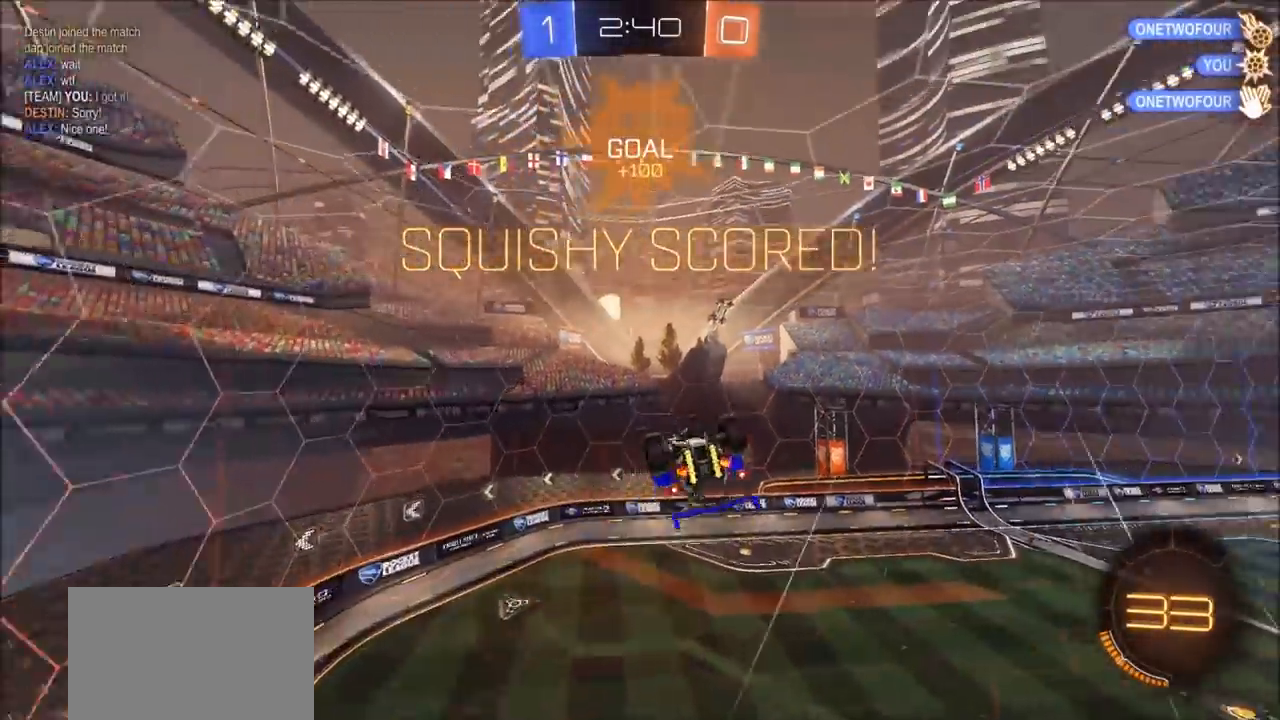
{"buttons": ["R2"], "left_stick": "left", "right_stick": "center", "events": [[150, "left_stick", "left"], [200, "CIRCLE", "down"], [267, "L1", "down"], [267, "R2", "down"], [433, "L1", "up"], [450, "CIRCLE", "up"]]}
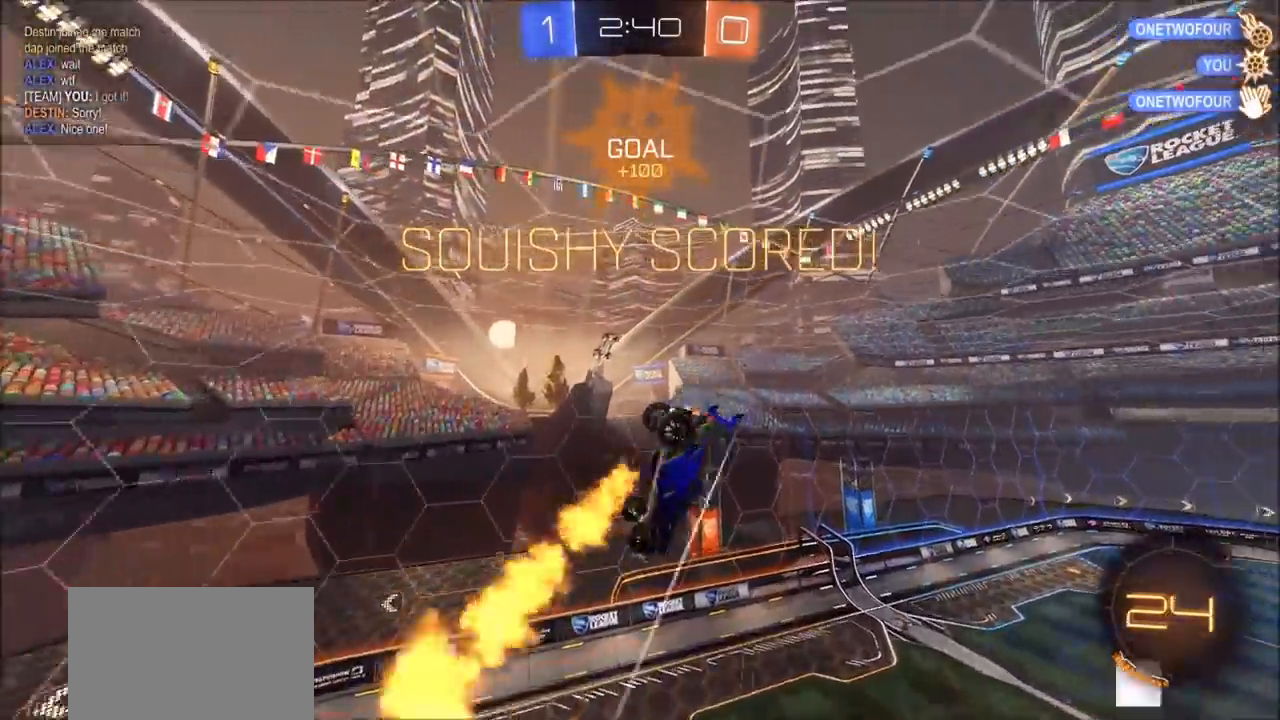
{"buttons": ["L1", "R2"], "left_stick": "up-left", "right_stick": "center", "events": [[117, "CIRCLE", "down"], [150, "L1", "down"], [300, "left_stick", "up-left"], [483, "CIRCLE", "up"]]}
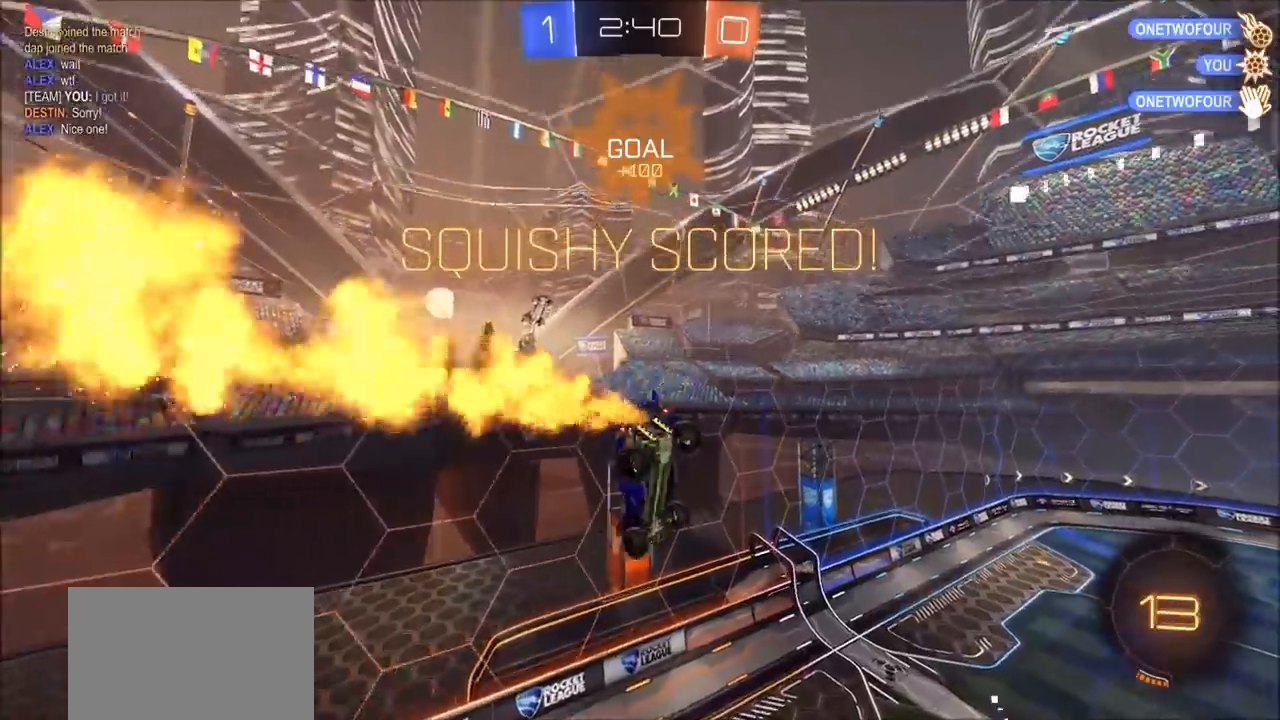
{"buttons": [], "left_stick": "center", "right_stick": "center", "events": [[167, "left_stick", "left"], [200, "TRIANGLE", "down"], [300, "TRIANGLE", "up"], [350, "L1", "up"], [350, "left_stick", "center"], [467, "DPAD_LEFT", "down"], [467, "R2", "up"], [500, "DPAD_LEFT", "up"]]}
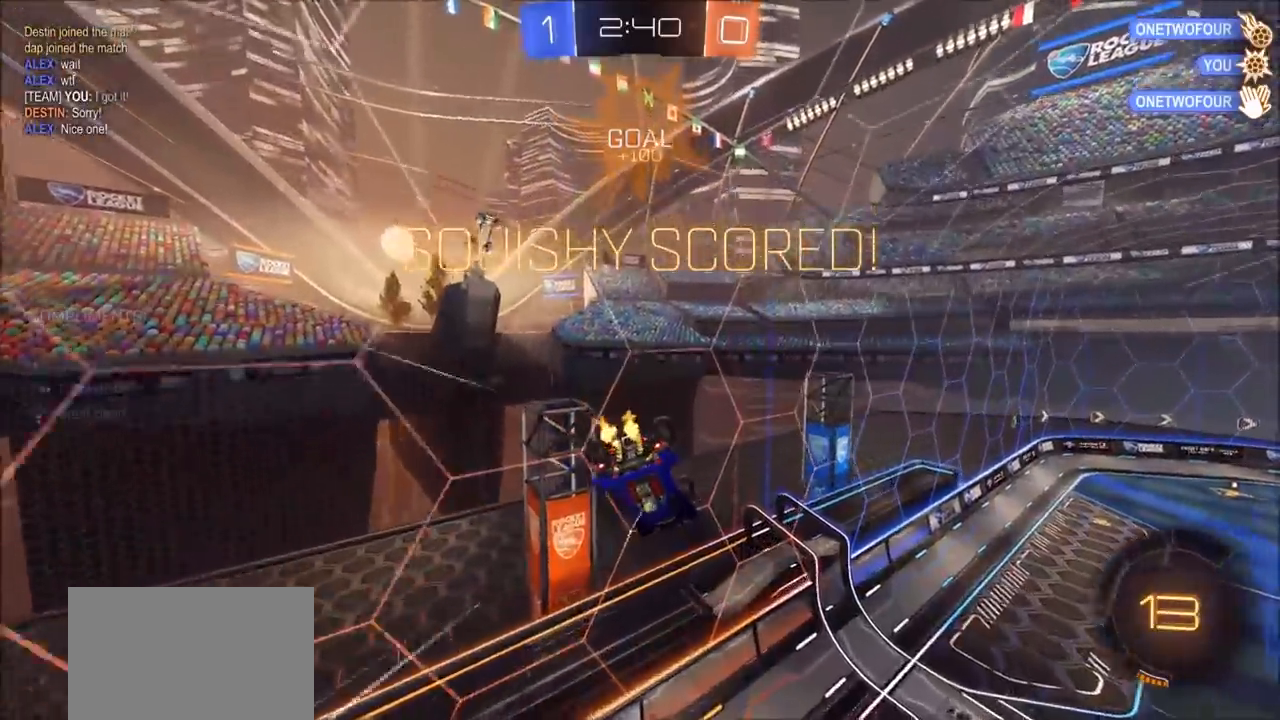
{"buttons": ["R2"], "left_stick": "left", "right_stick": "center", "events": [[67, "DPAD_LEFT", "down"], [150, "DPAD_LEFT", "up"], [317, "left_stick", "left"], [367, "R2", "down"]]}
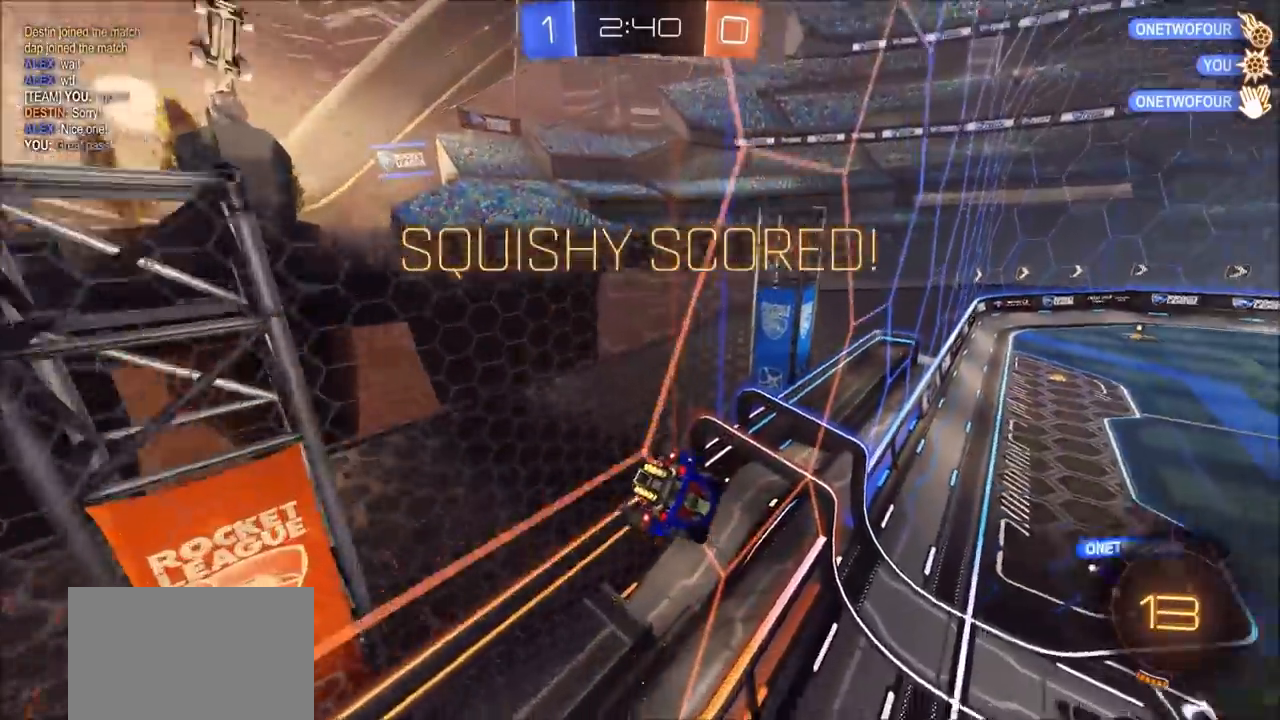
{"buttons": ["CROSS", "CIRCLE", "L1", "R2"], "left_stick": "up", "right_stick": "center", "events": [[83, "CIRCLE", "down"], [300, "CROSS", "down"], [300, "left_stick", "up"], [350, "L1", "down"], [383, "CROSS", "up"], [433, "CROSS", "down"]]}